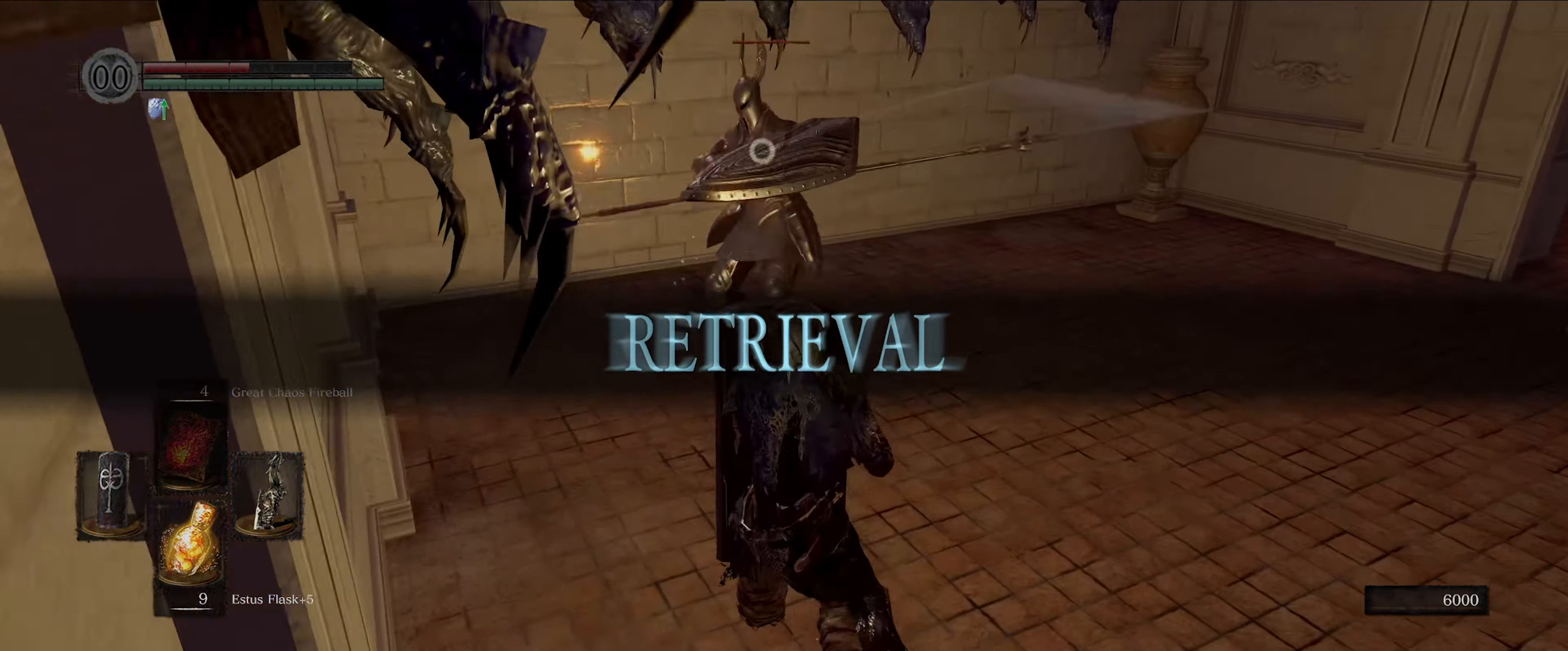
Gameplay with a controller (Xbox layout); each line is a JSON object with the inputs held at the frame after it. "events" lists button and stick changes between this image and that frame as [ms after this image, input, new state], when the widget could be followed in between. Not read: L3 R3.
{"buttons": ["L1"], "left_stick": "down-right", "right_stick": "center", "events": [[366, "left_stick", "down-right"]]}
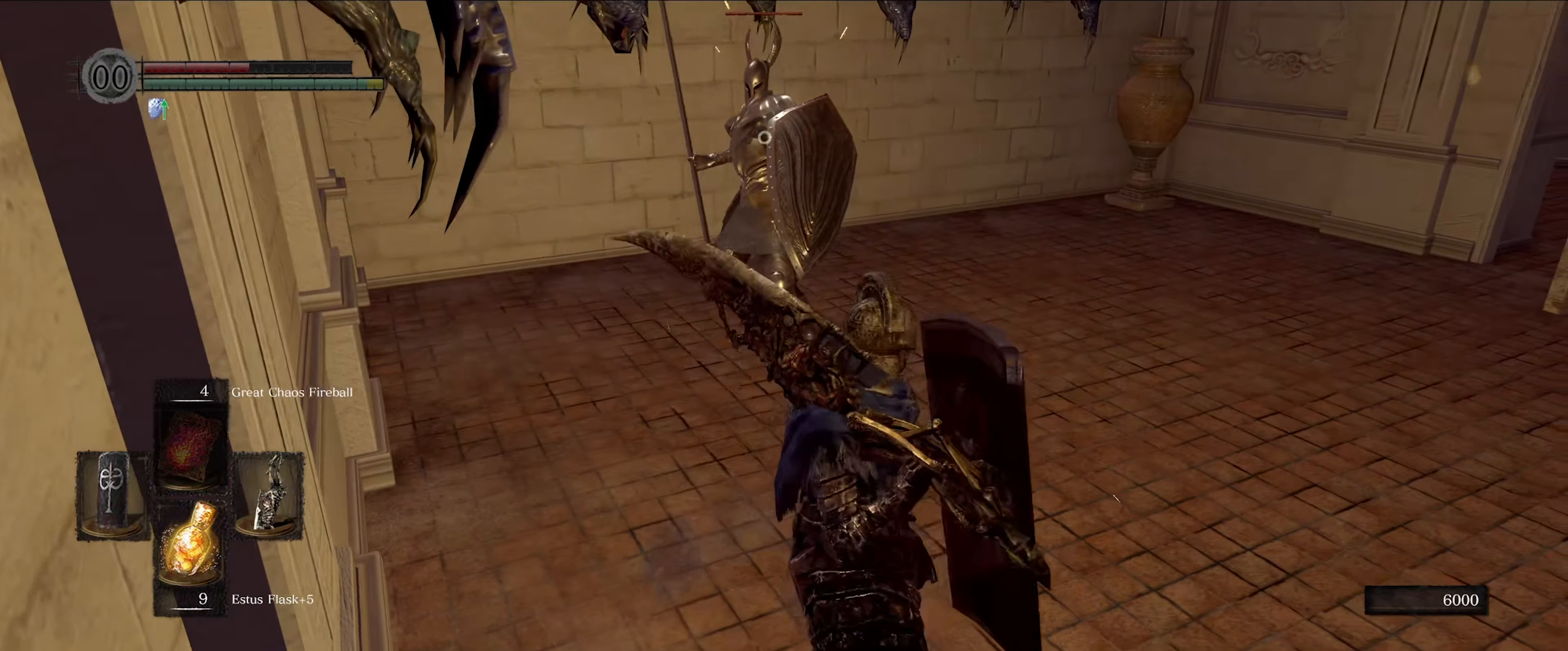
{"buttons": [], "left_stick": "up-right", "right_stick": "right", "events": [[16, "right_stick", "up-right"], [66, "L1", "up"], [66, "right_stick", "right"], [466, "left_stick", "up-right"]]}
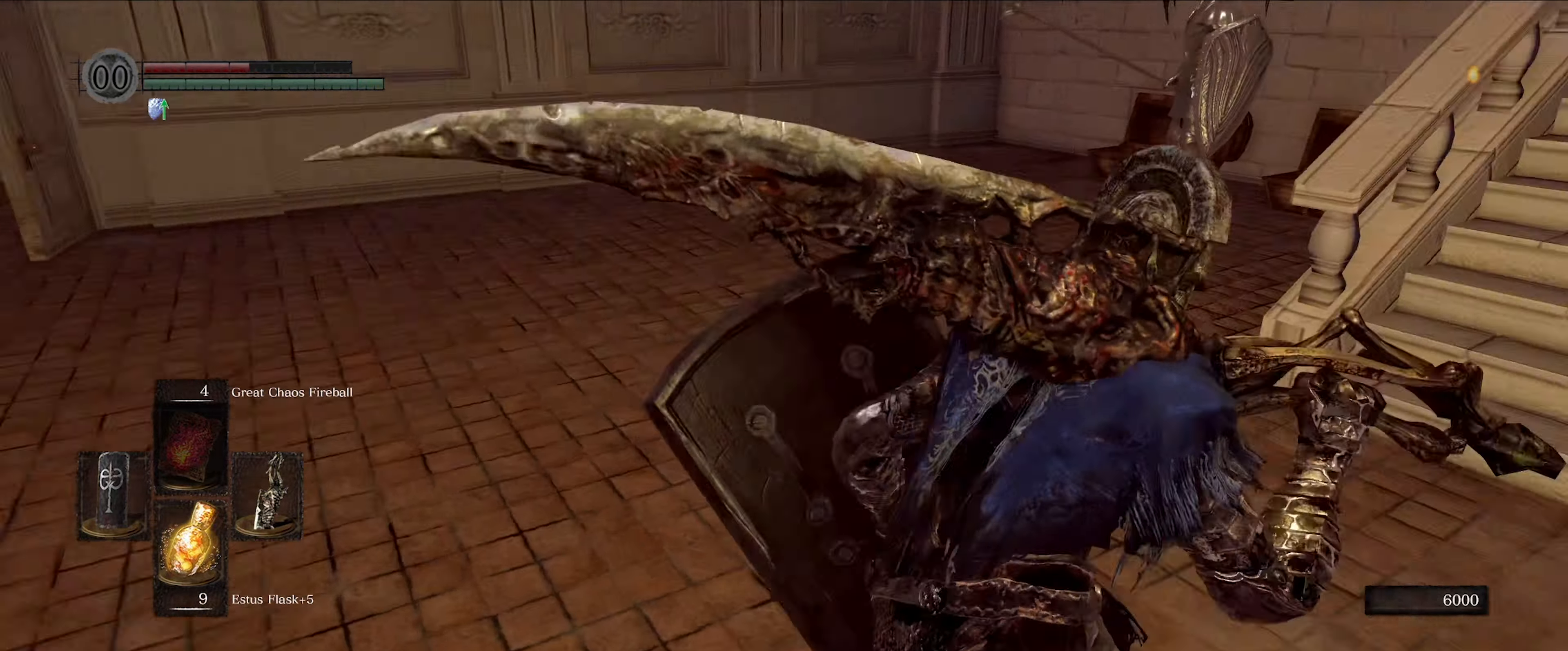
{"buttons": ["B"], "left_stick": "up", "right_stick": "center", "events": [[100, "B", "down"], [283, "right_stick", "center"], [316, "left_stick", "up"]]}
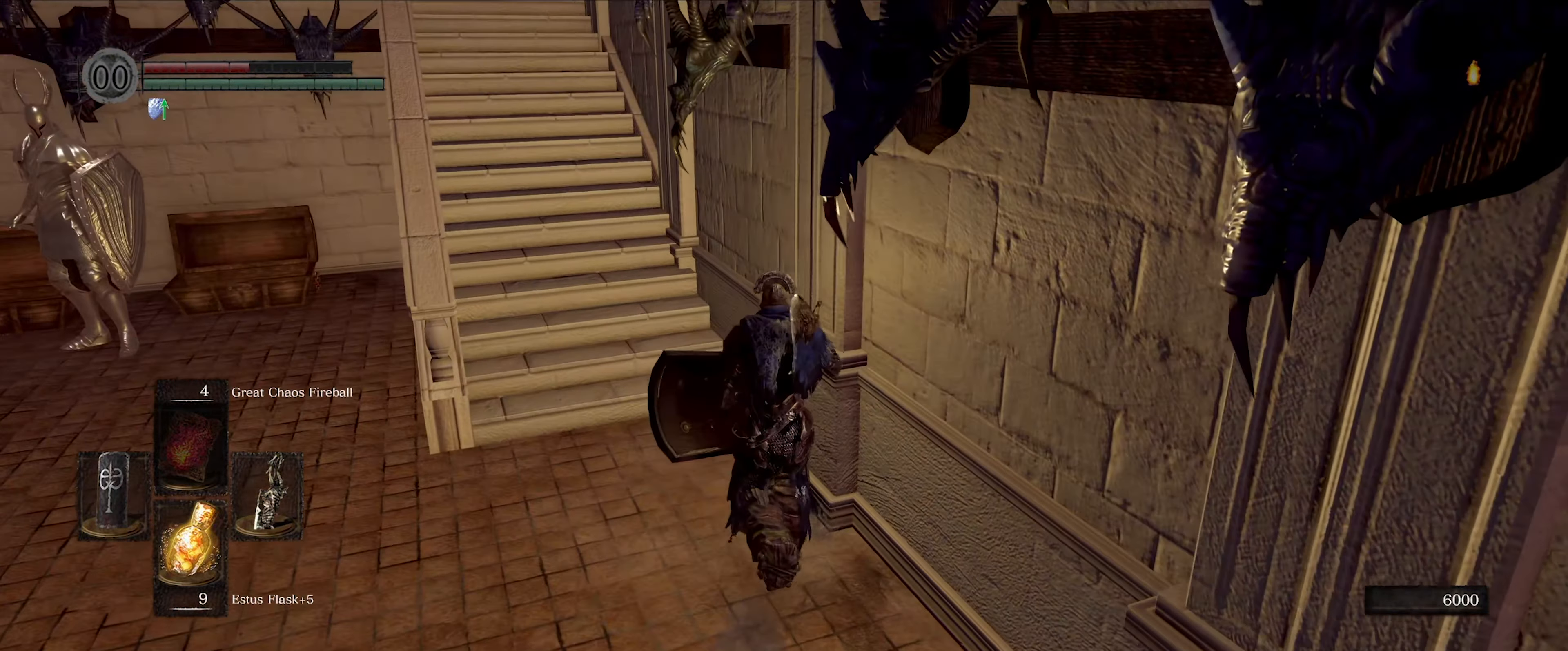
{"buttons": ["B"], "left_stick": "up", "right_stick": "center", "events": [[50, "right_stick", "up-left"], [283, "right_stick", "center"]]}
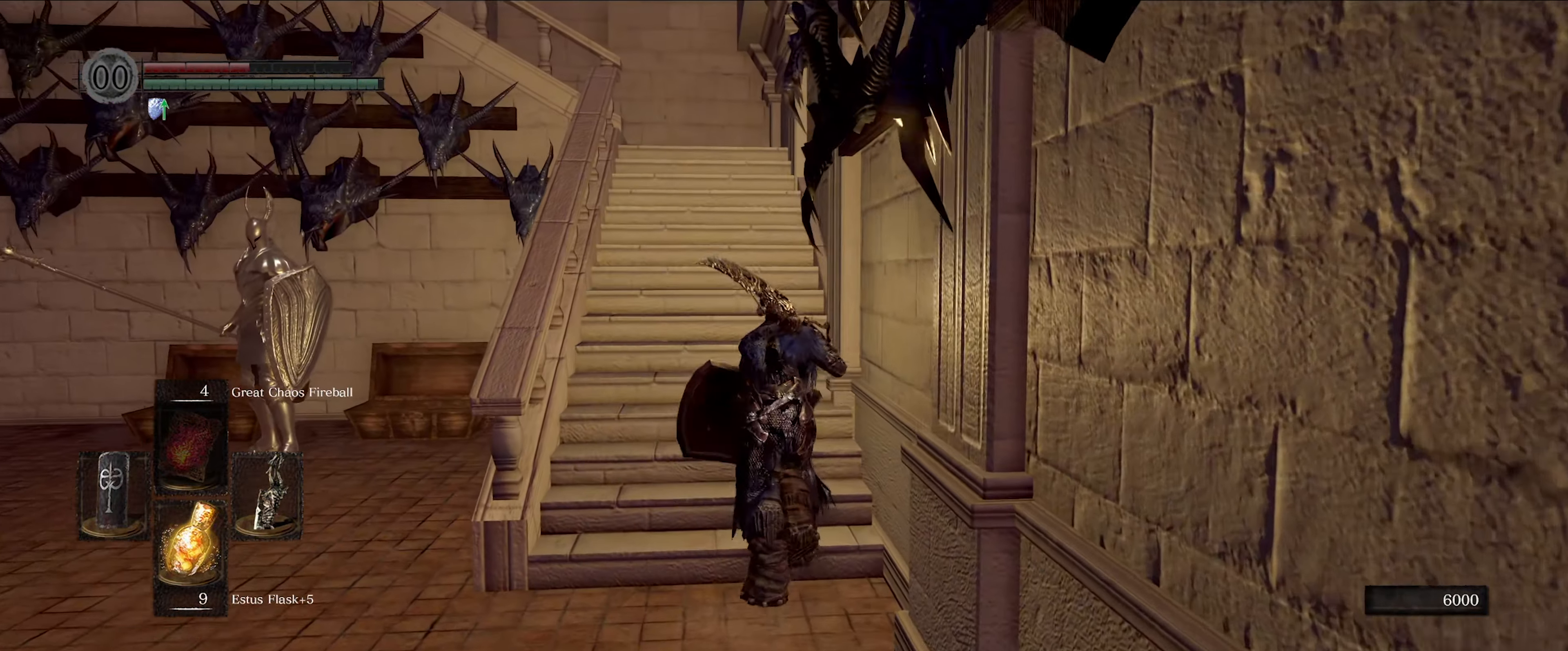
{"buttons": ["B"], "left_stick": "up", "right_stick": "center", "events": []}
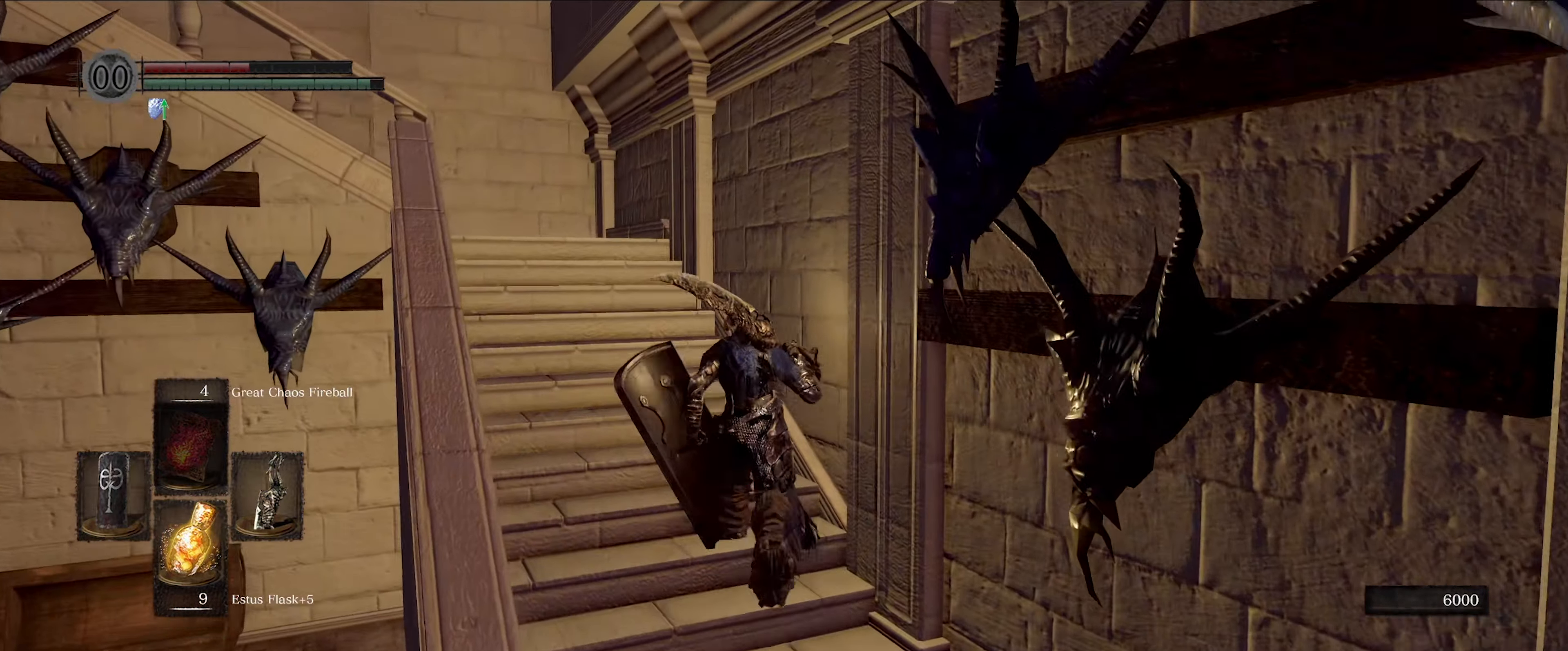
{"buttons": ["B"], "left_stick": "up", "right_stick": "left", "events": [[216, "right_stick", "left"]]}
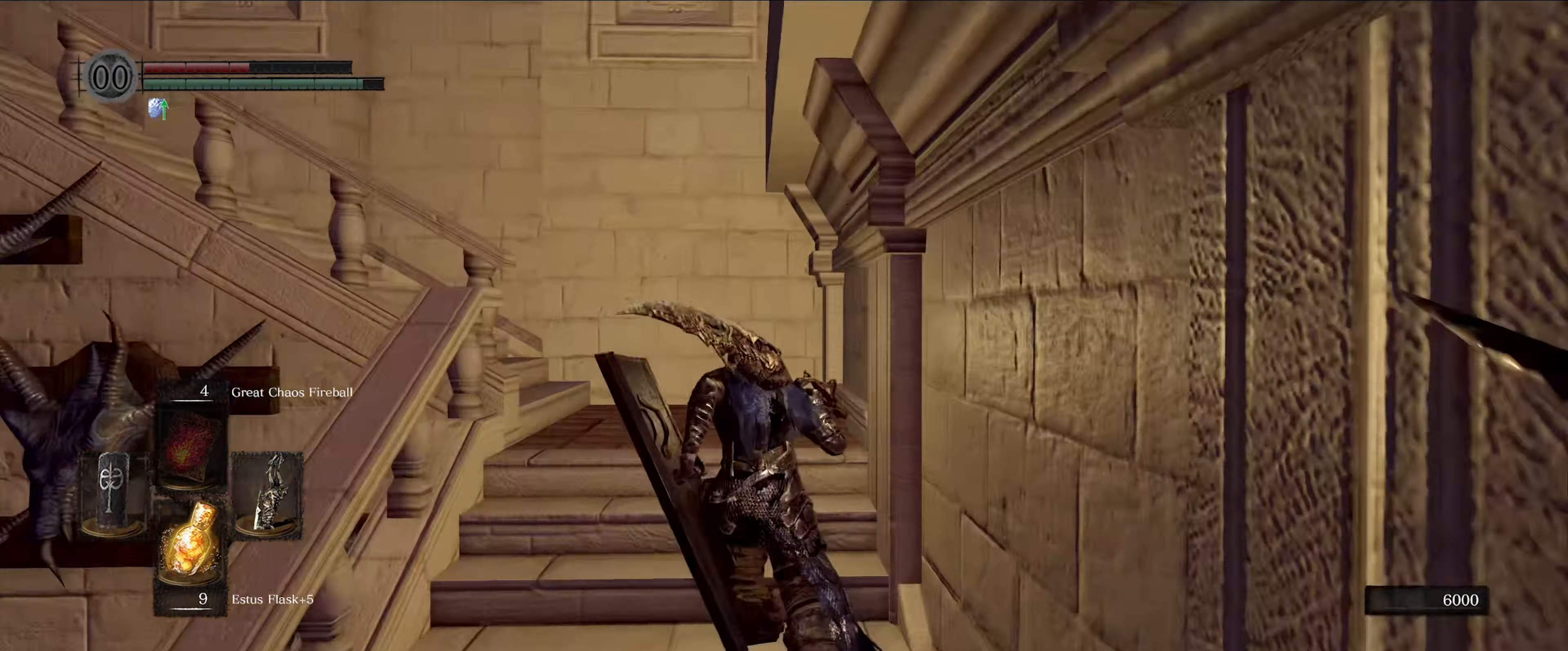
{"buttons": ["B"], "left_stick": "up", "right_stick": "left", "events": [[66, "right_stick", "center"], [233, "right_stick", "left"]]}
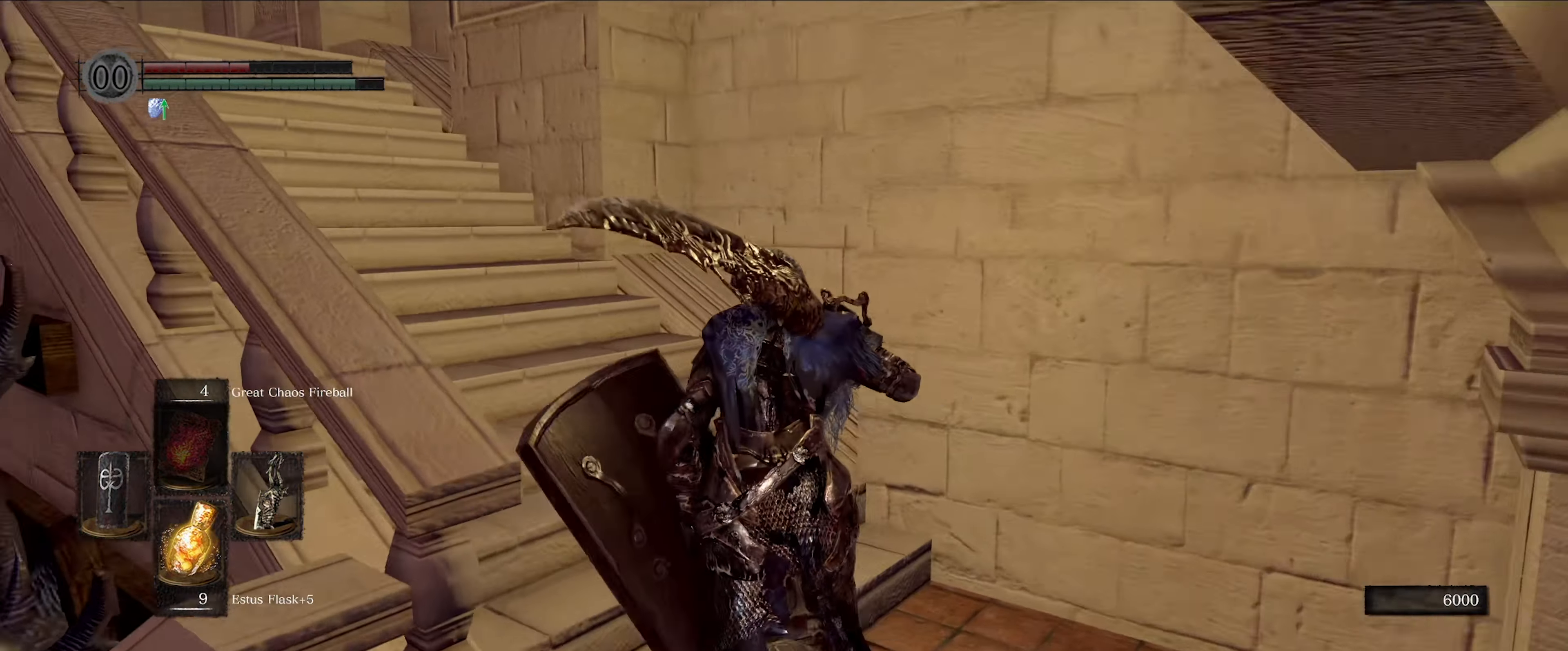
{"buttons": ["B"], "left_stick": "up", "right_stick": "center", "events": [[266, "right_stick", "center"]]}
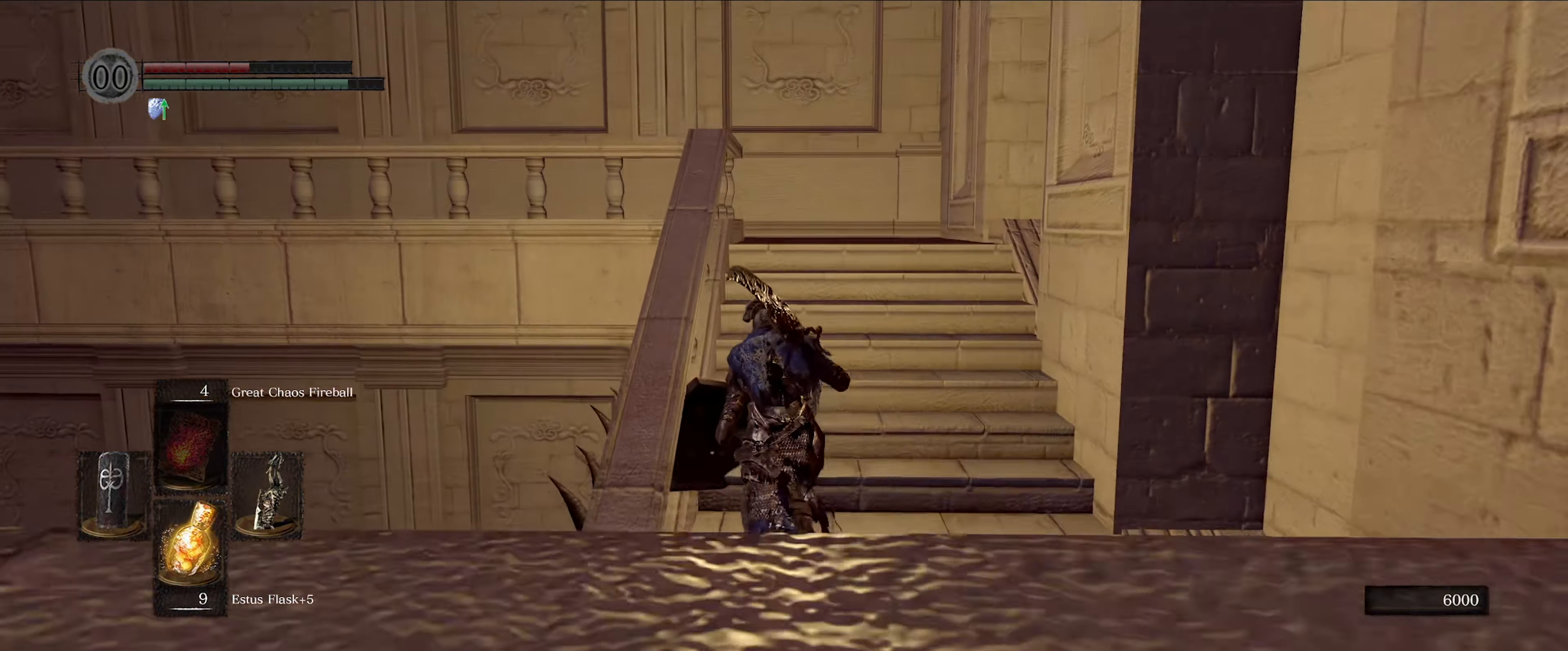
{"buttons": ["B"], "left_stick": "up", "right_stick": "left", "events": [[300, "right_stick", "left"]]}
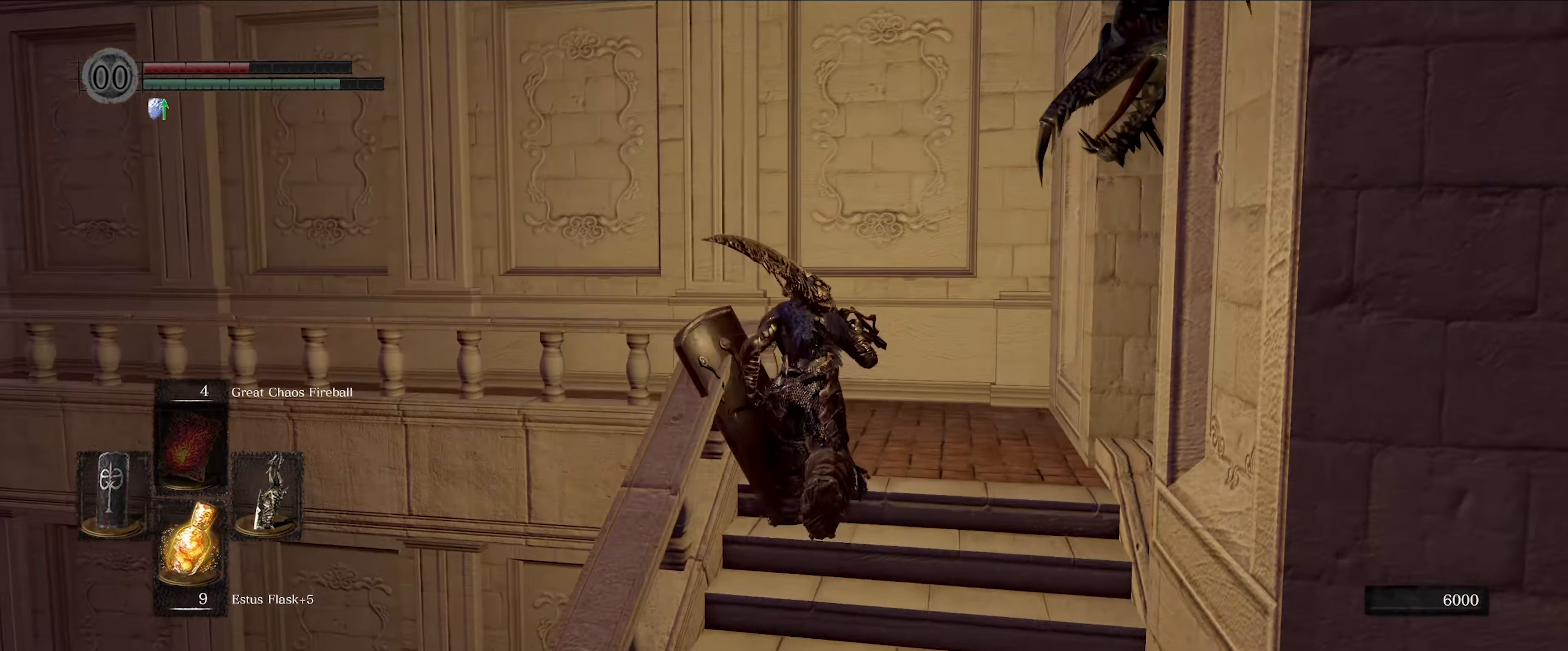
{"buttons": ["B"], "left_stick": "up", "right_stick": "left", "events": []}
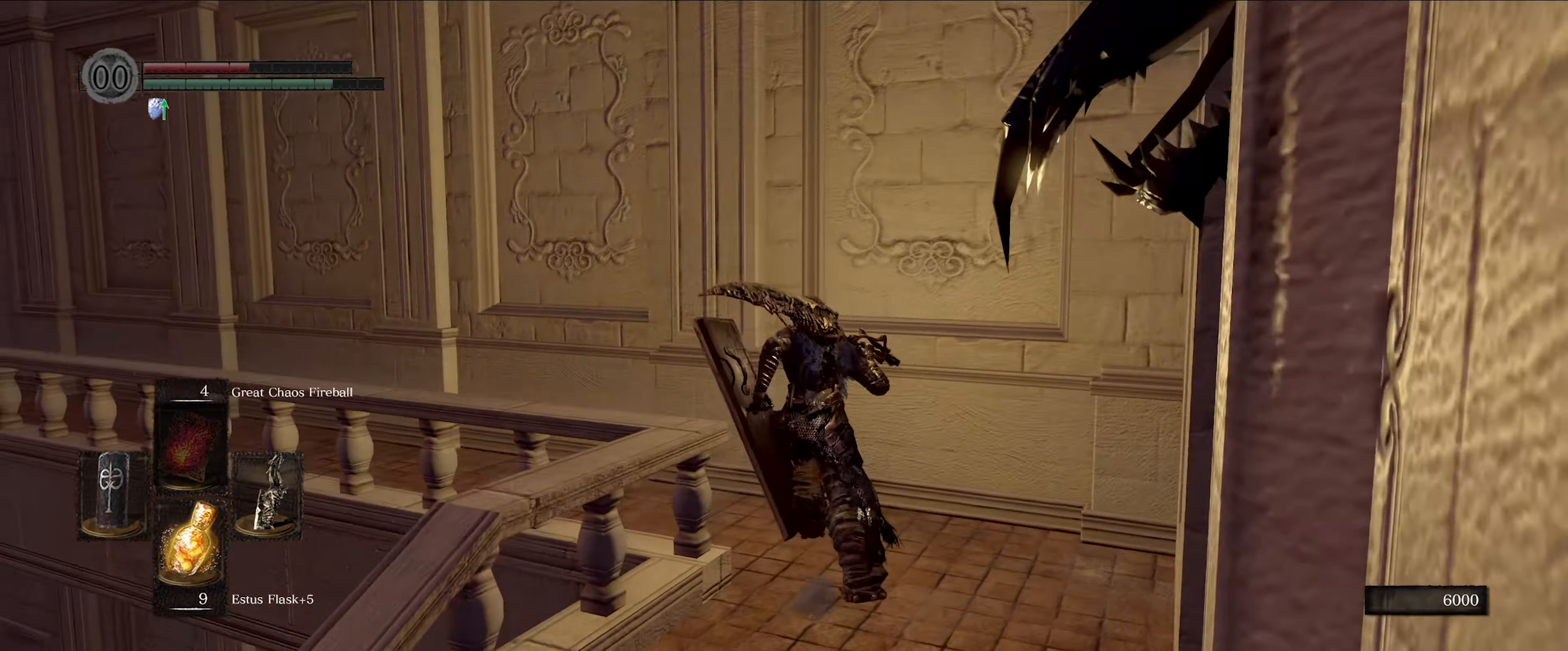
{"buttons": ["B"], "left_stick": "up", "right_stick": "center", "events": [[450, "right_stick", "center"]]}
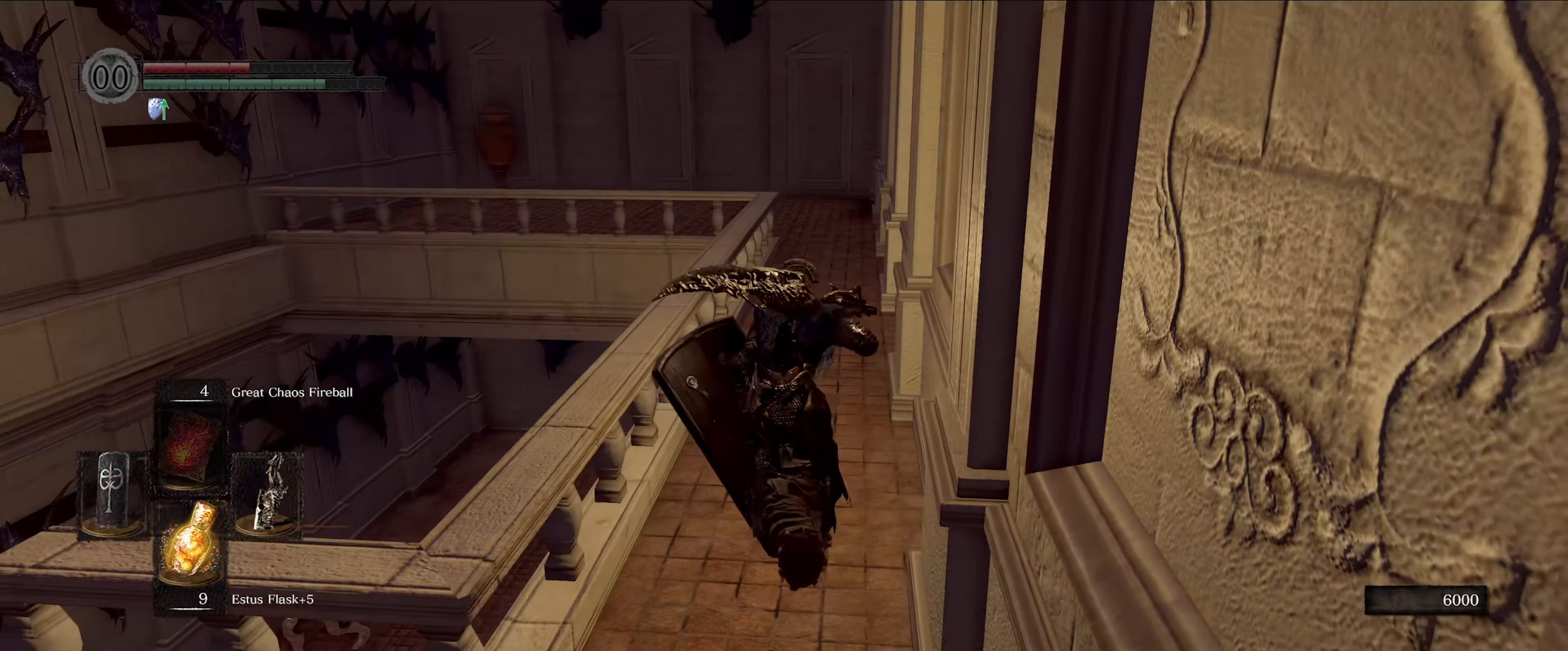
{"buttons": ["B"], "left_stick": "up", "right_stick": "center", "events": []}
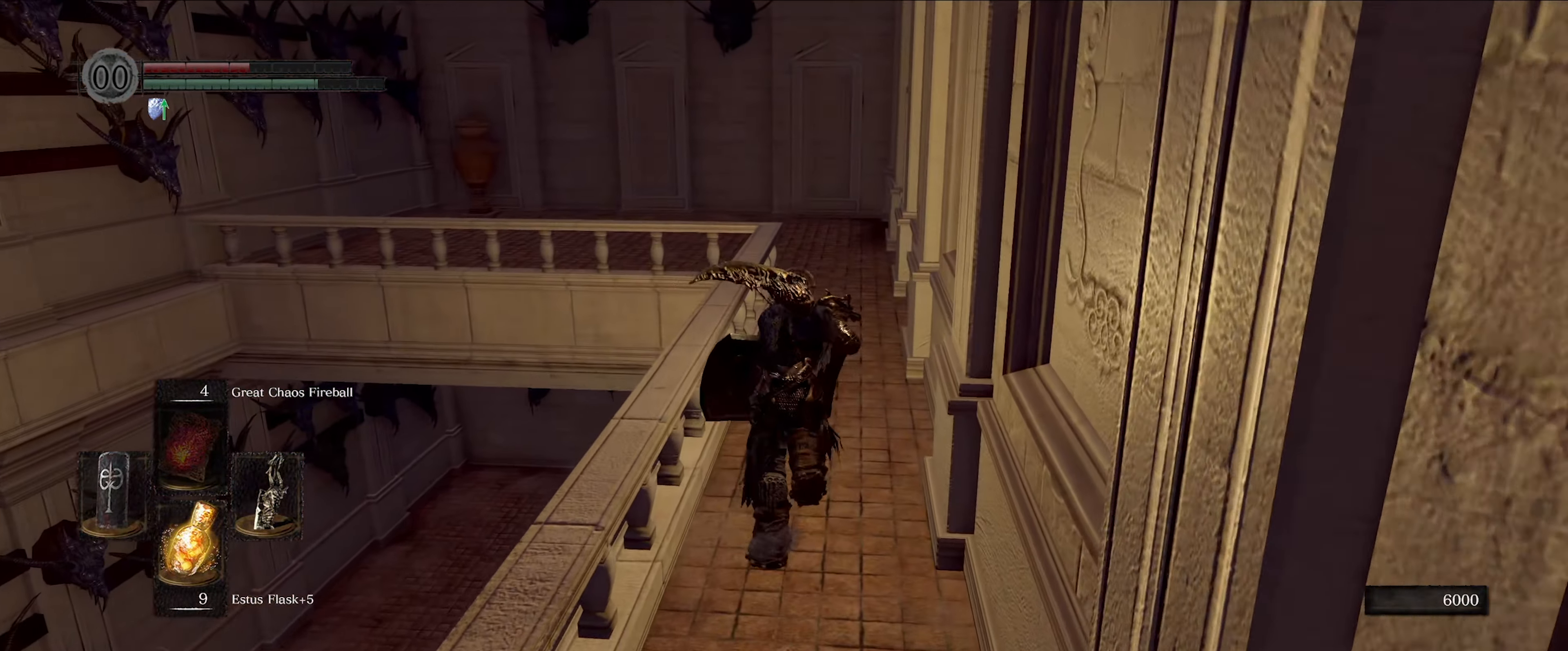
{"buttons": ["B"], "left_stick": "up", "right_stick": "down-right", "events": [[183, "right_stick", "down-right"]]}
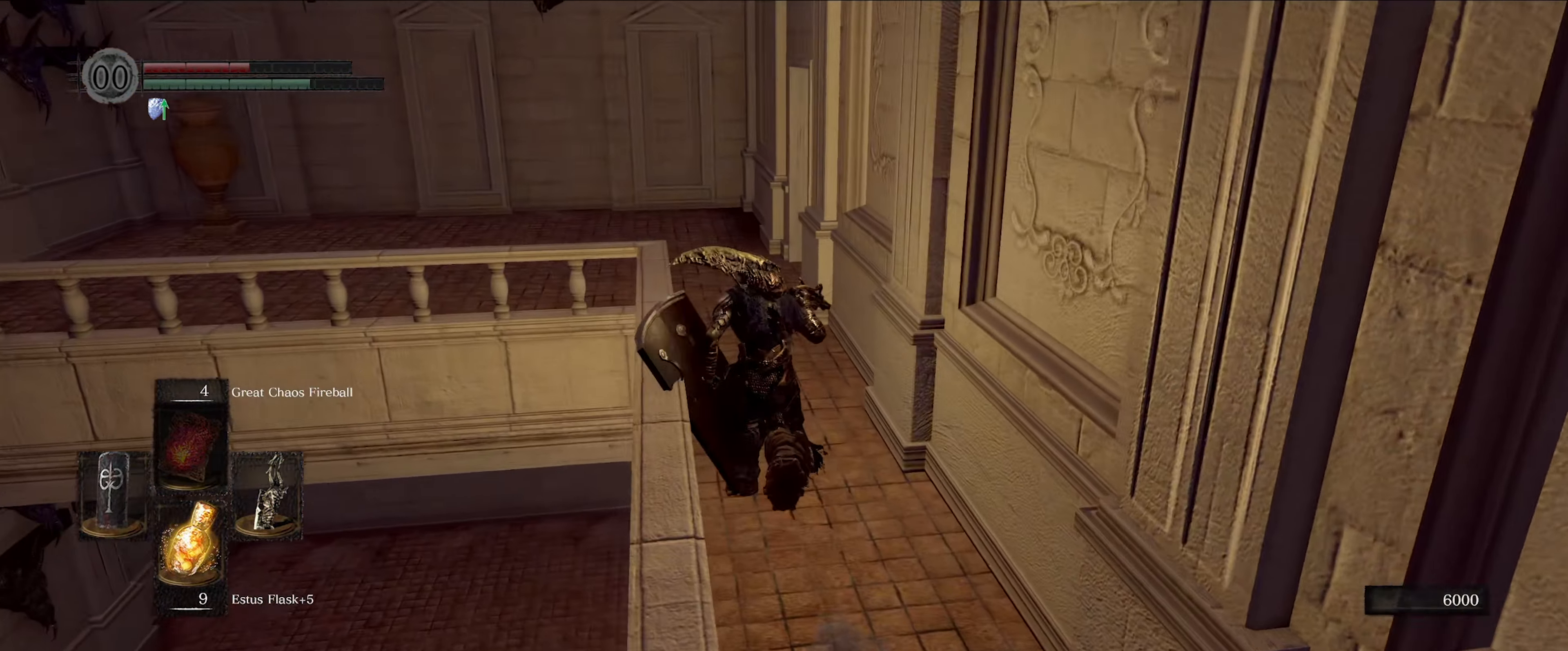
{"buttons": ["B"], "left_stick": "up", "right_stick": "down-right", "events": [[33, "right_stick", "center"], [233, "right_stick", "down-right"]]}
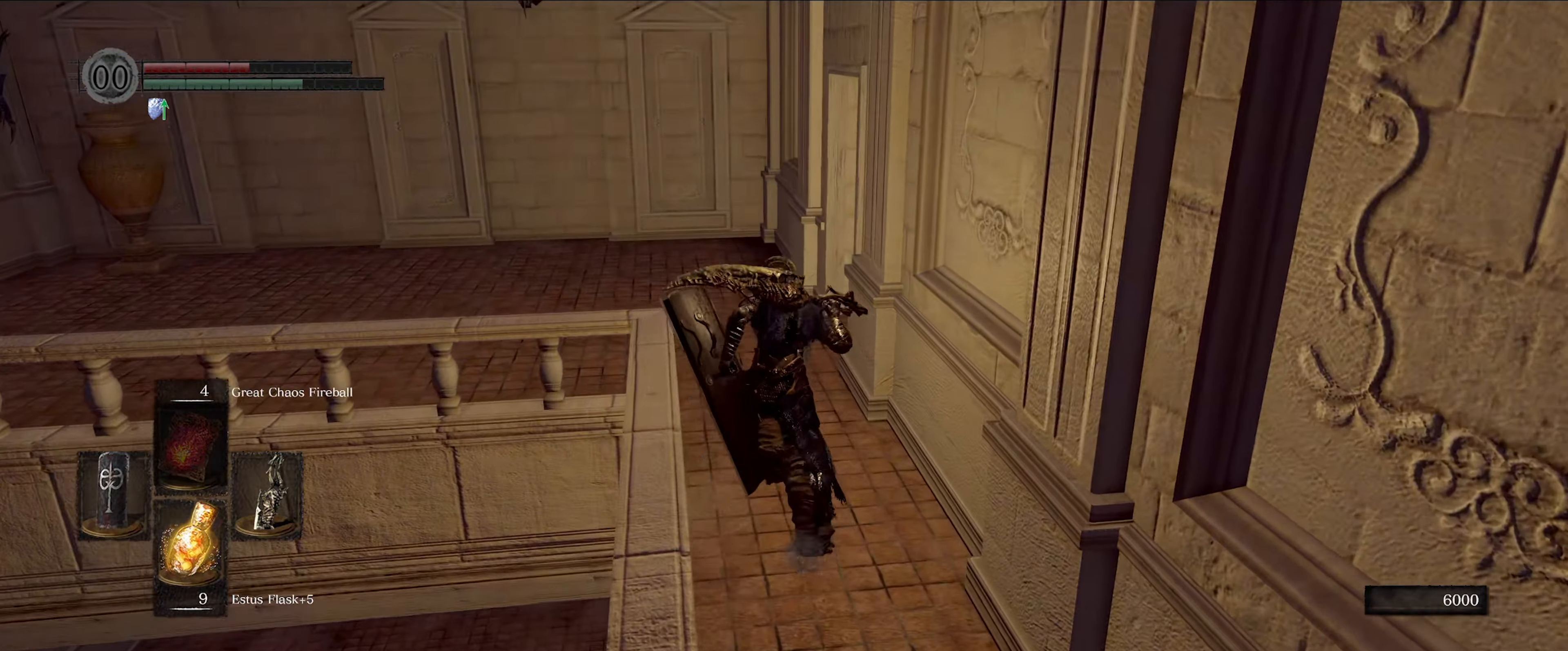
{"buttons": ["B"], "left_stick": "up-right", "right_stick": "down-right", "events": [[500, "left_stick", "up-right"]]}
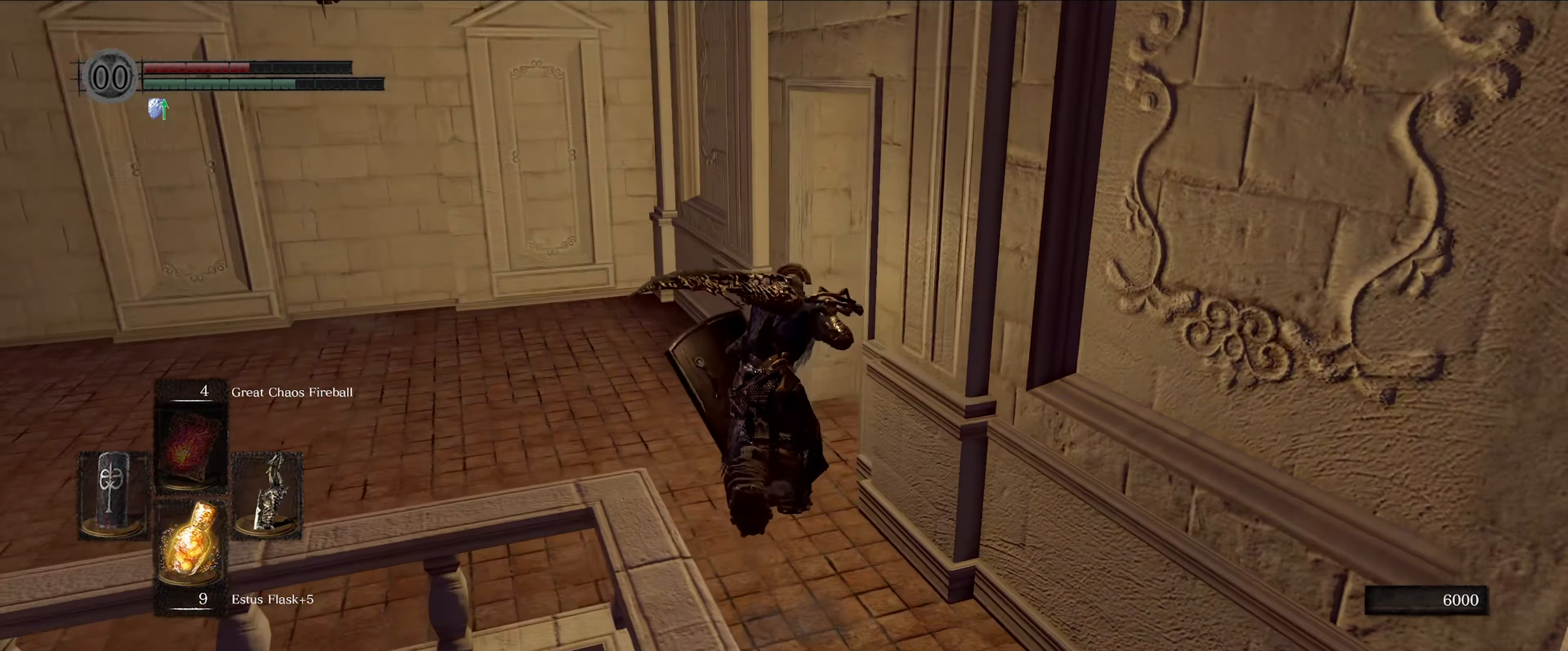
{"buttons": ["B"], "left_stick": "up", "right_stick": "center", "events": [[283, "left_stick", "up"], [433, "right_stick", "center"]]}
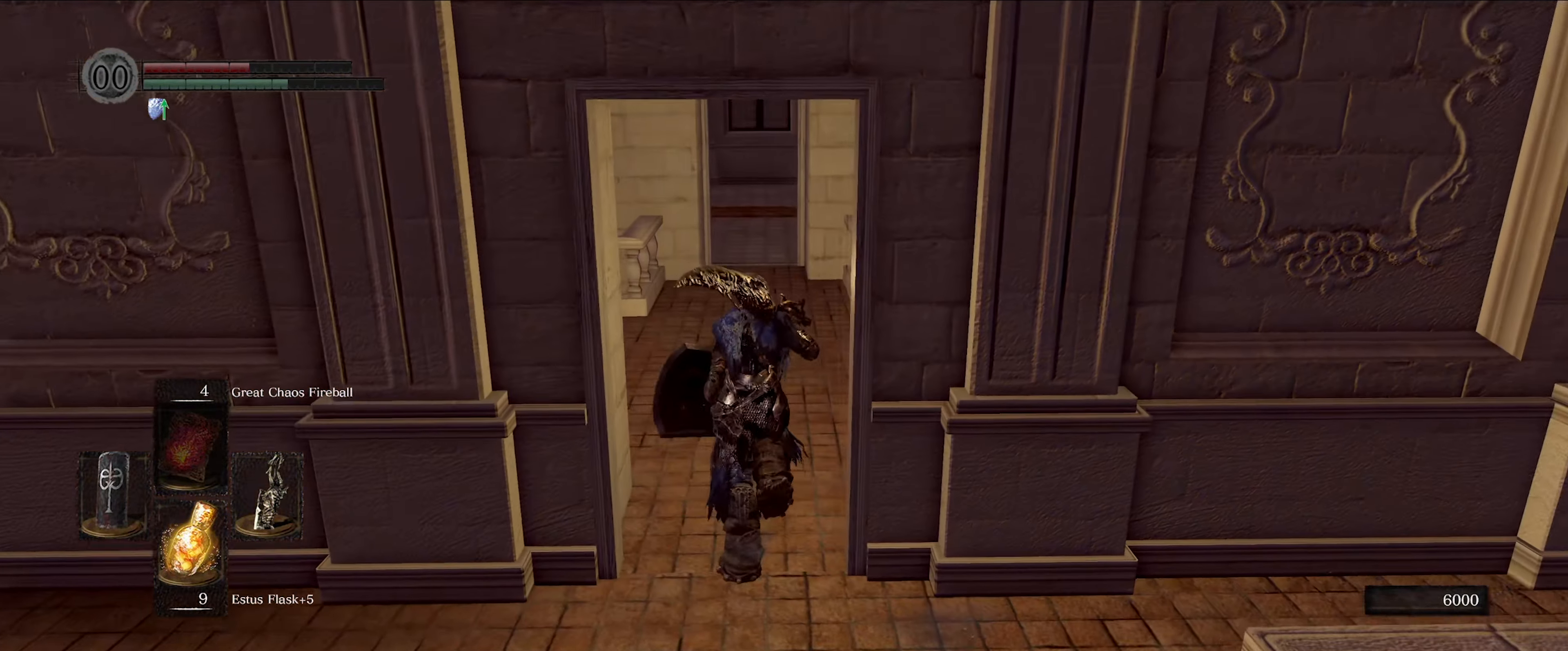
{"buttons": ["B"], "left_stick": "up", "right_stick": "right", "events": [[50, "right_stick", "right"], [167, "right_stick", "down-right"], [384, "right_stick", "center"], [500, "right_stick", "right"]]}
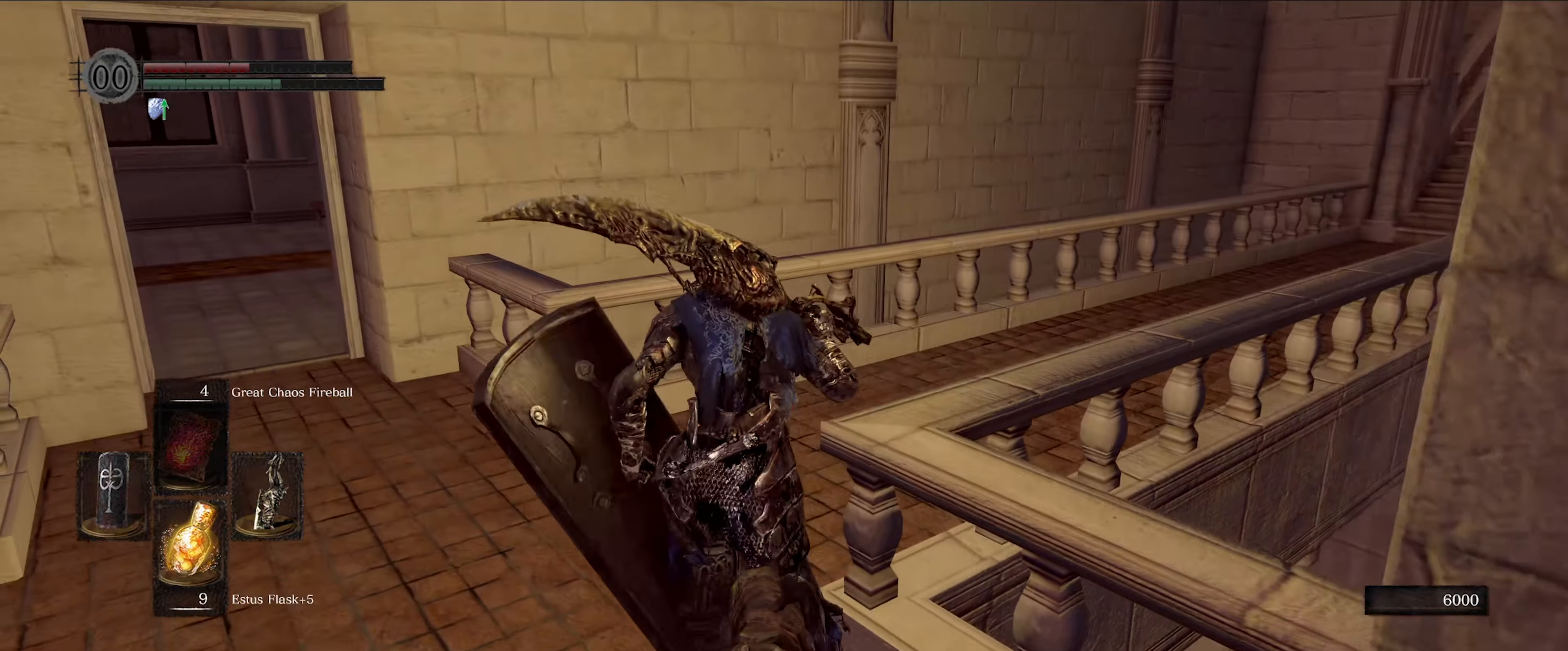
{"buttons": ["B"], "left_stick": "up", "right_stick": "center", "events": [[334, "right_stick", "down-right"], [434, "right_stick", "center"]]}
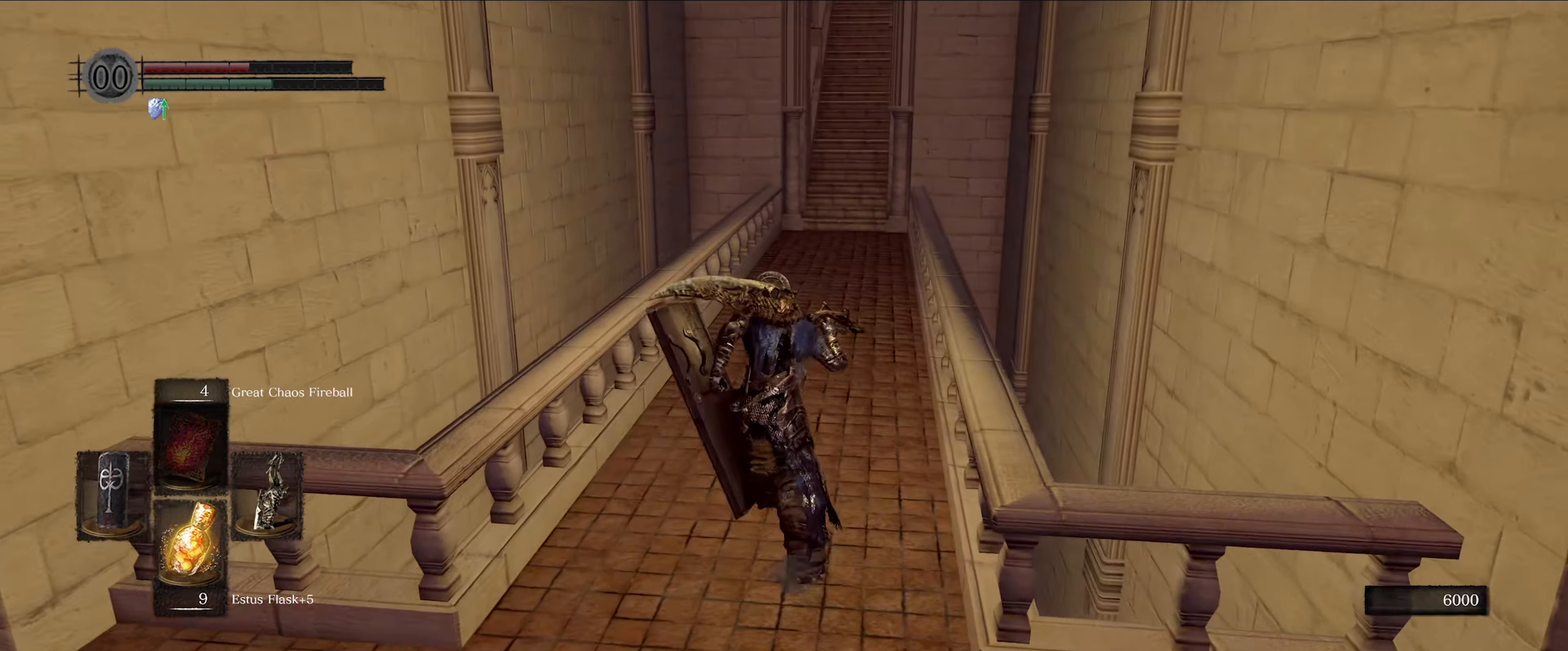
{"buttons": ["B"], "left_stick": "up", "right_stick": "center", "events": [[317, "right_stick", "right"], [467, "right_stick", "center"]]}
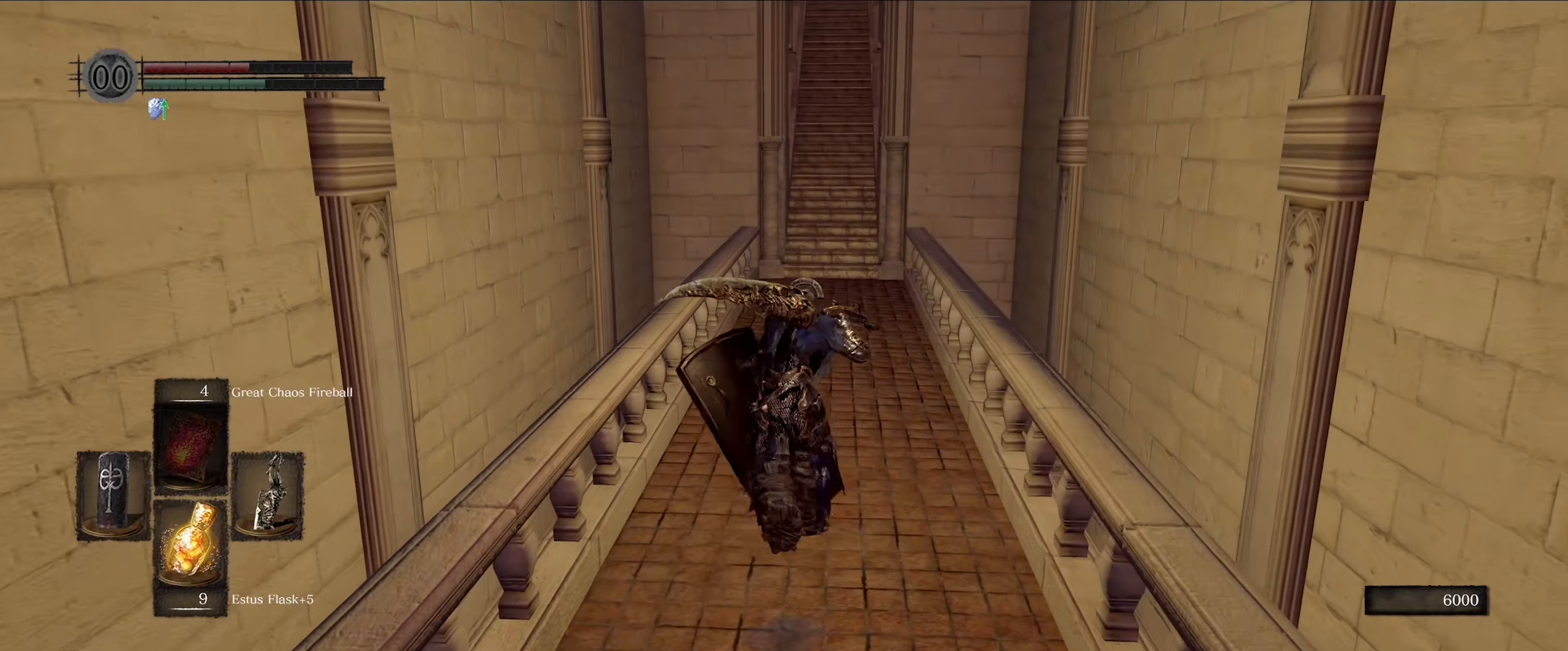
{"buttons": ["B"], "left_stick": "up", "right_stick": "center", "events": []}
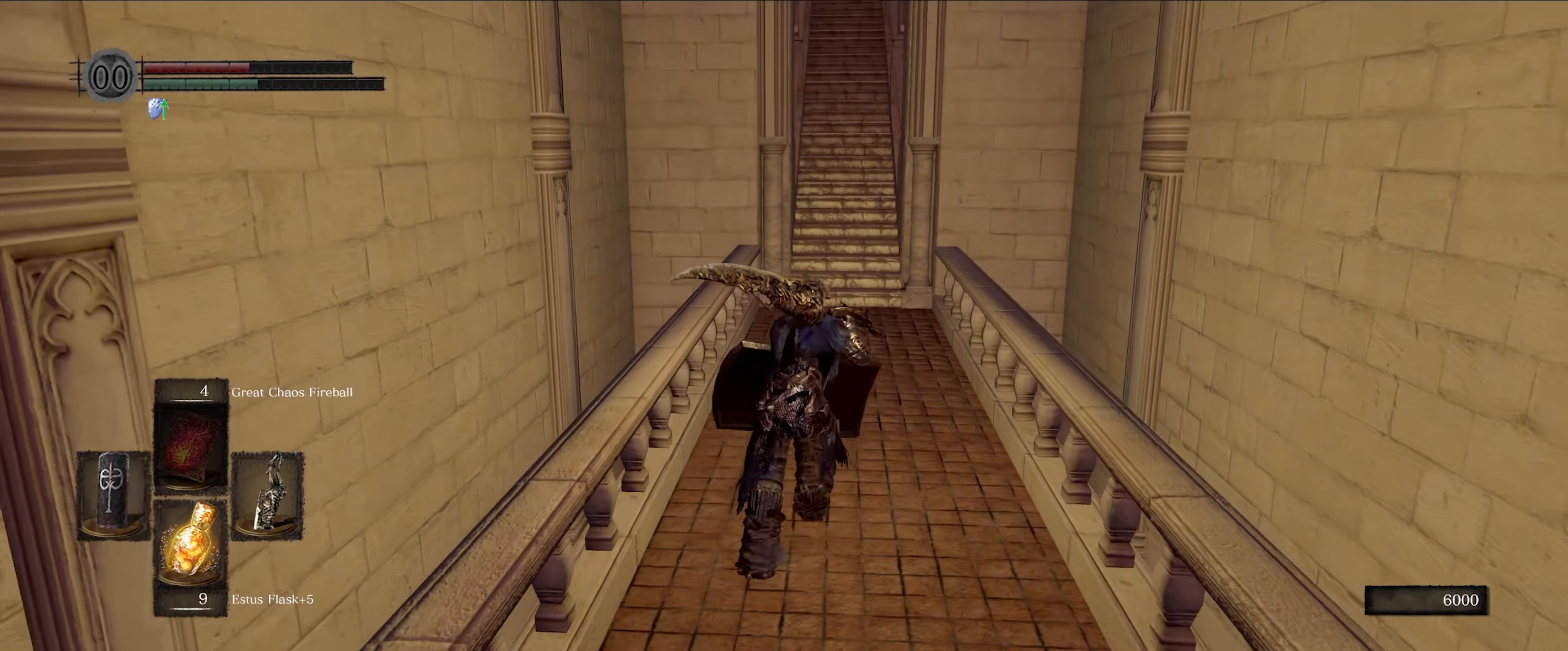
{"buttons": ["B"], "left_stick": "up", "right_stick": "center", "events": []}
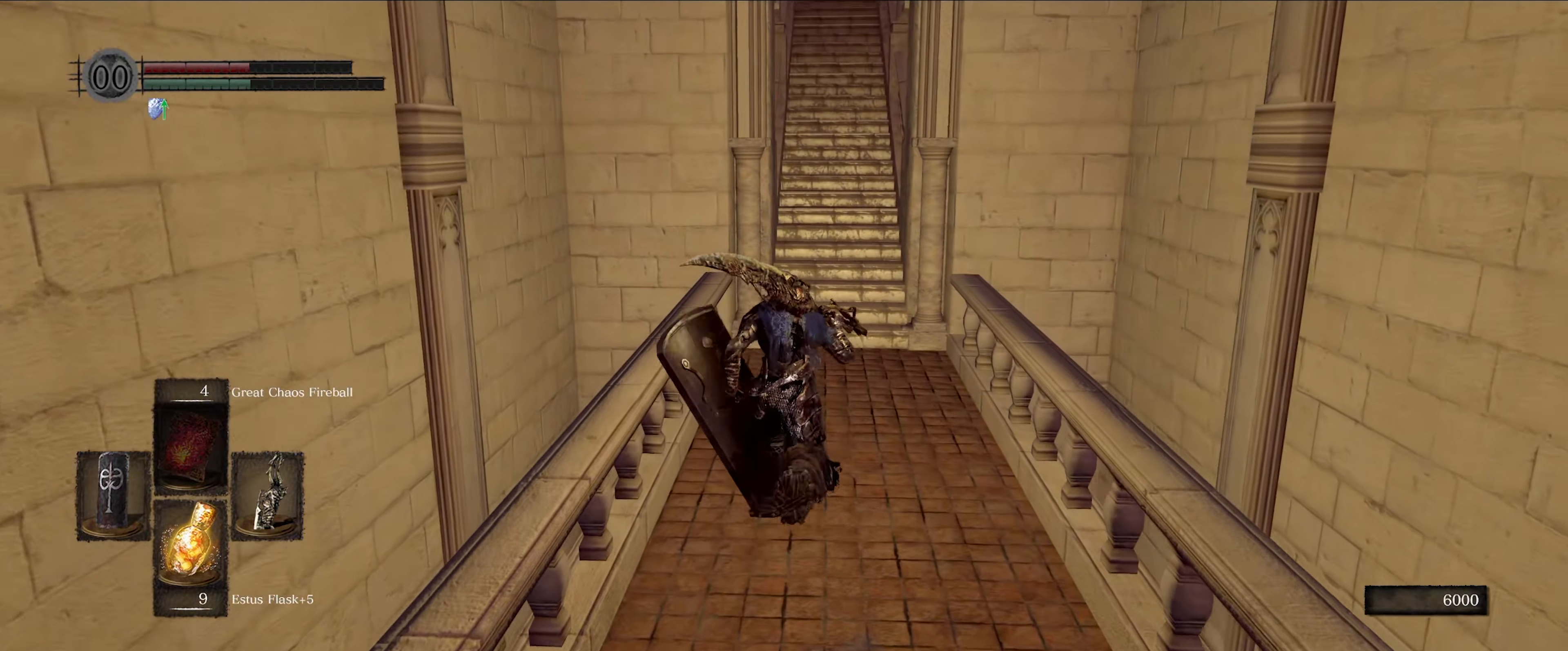
{"buttons": [], "left_stick": "up", "right_stick": "center", "events": [[384, "B", "up"]]}
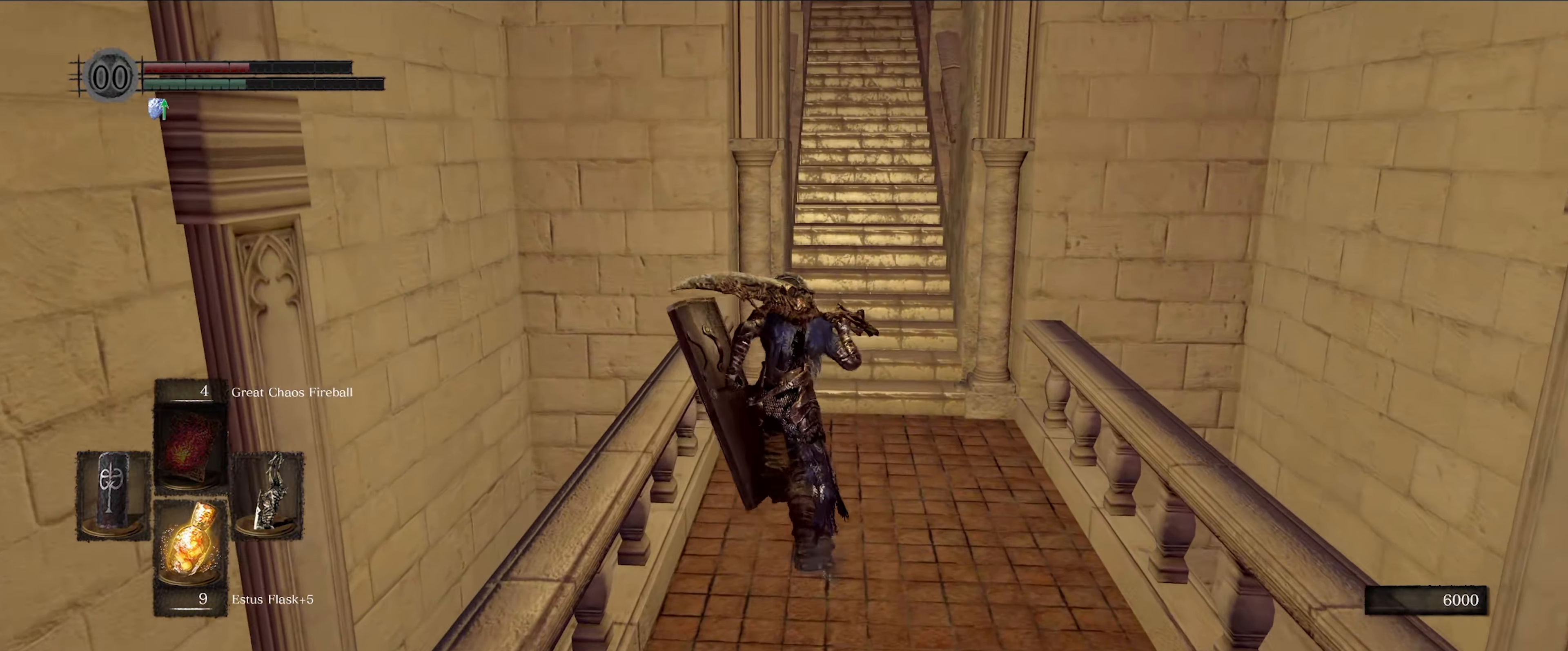
{"buttons": [], "left_stick": "up", "right_stick": "center", "events": [[134, "START", "down"], [267, "START", "up"]]}
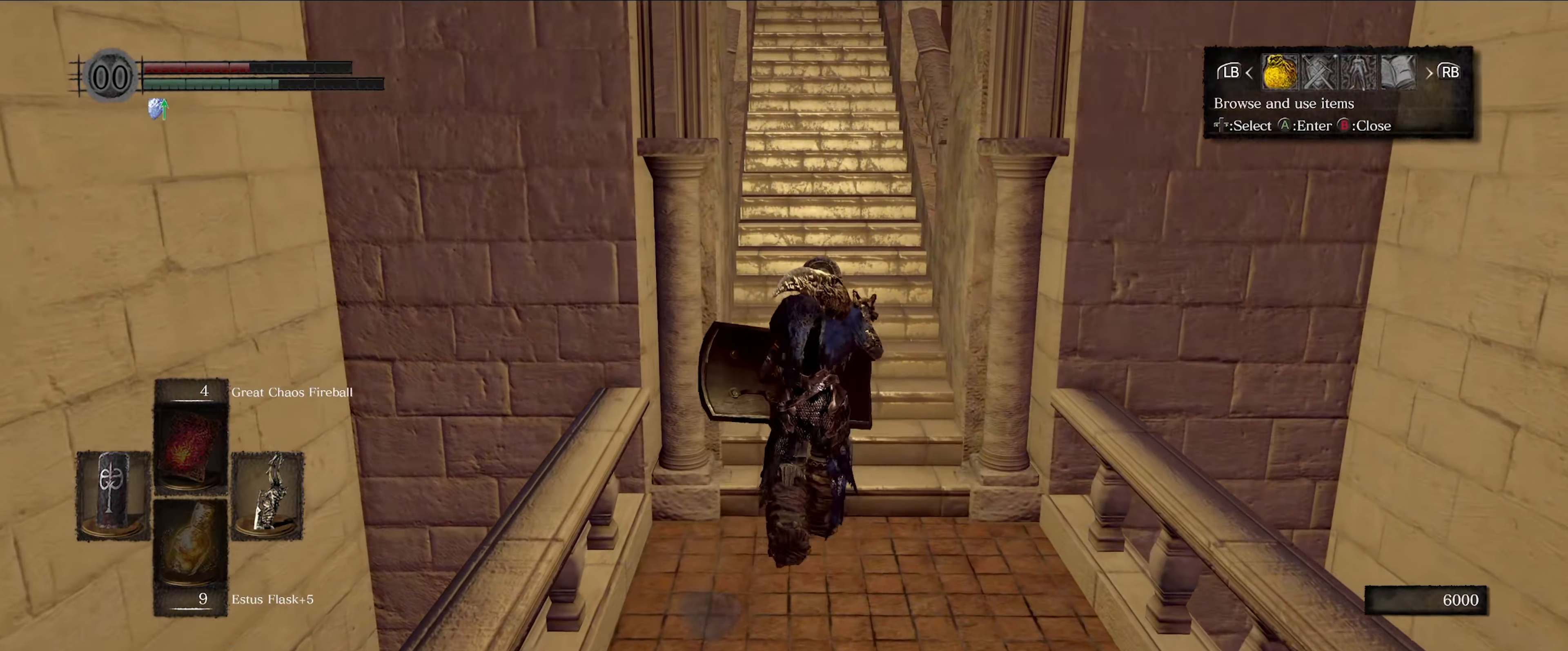
{"buttons": ["START"], "left_stick": "up", "right_stick": "center", "events": [[484, "START", "down"]]}
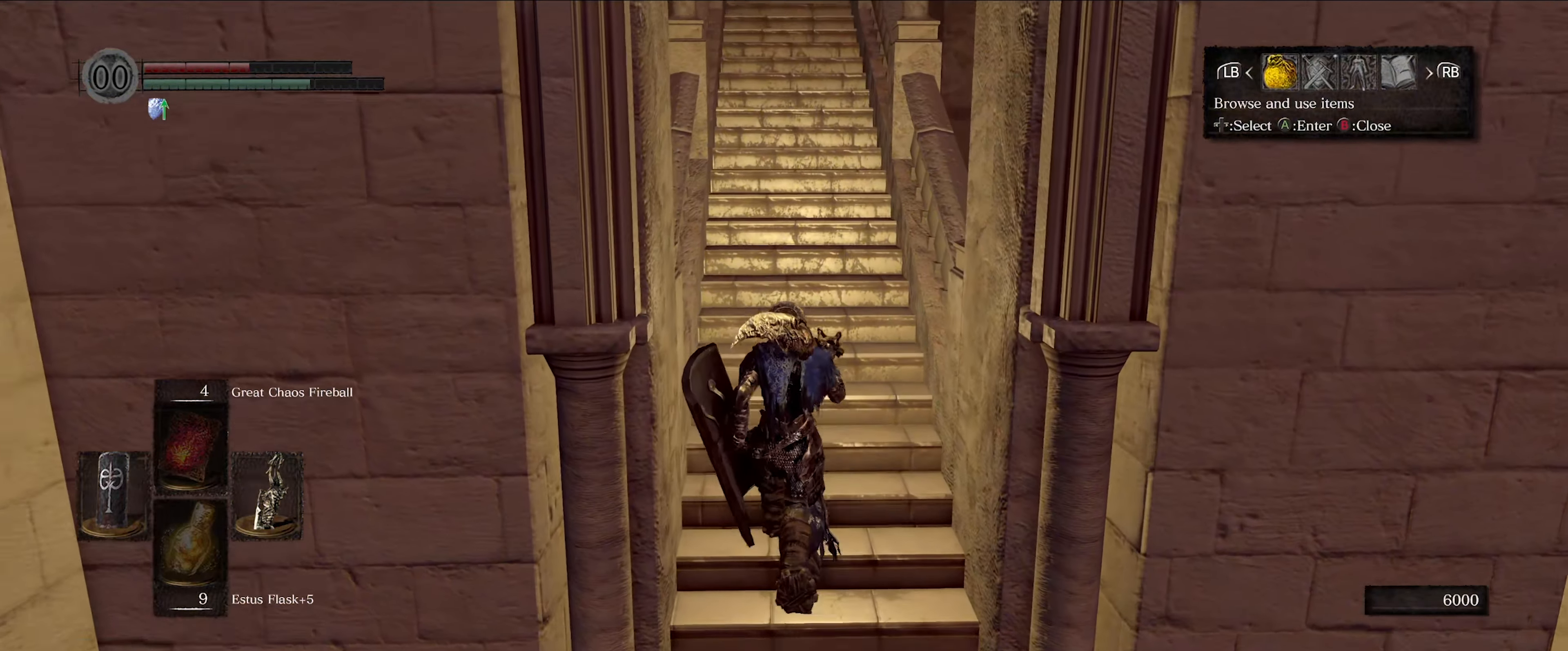
{"buttons": [], "left_stick": "up", "right_stick": "center", "events": [[84, "START", "up"], [300, "B", "down"], [400, "B", "up"]]}
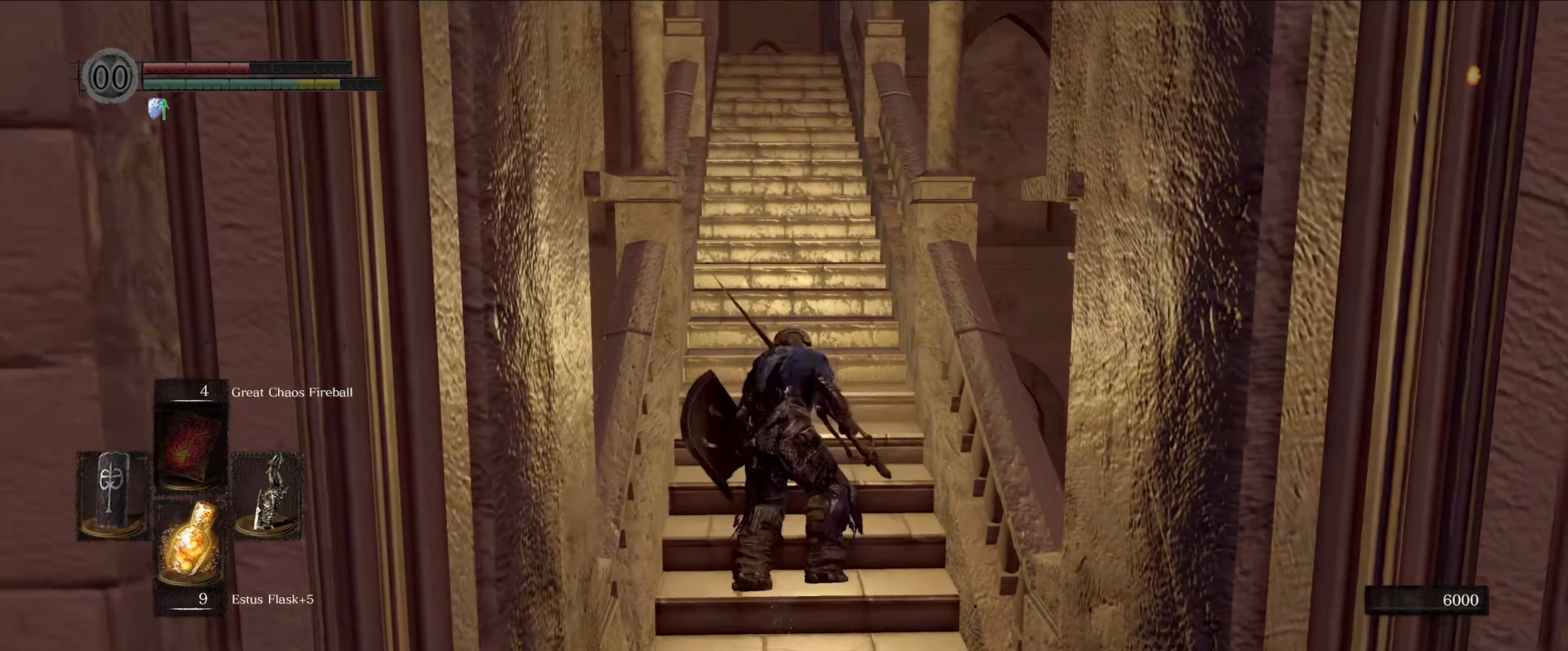
{"buttons": [], "left_stick": "up", "right_stick": "center", "events": []}
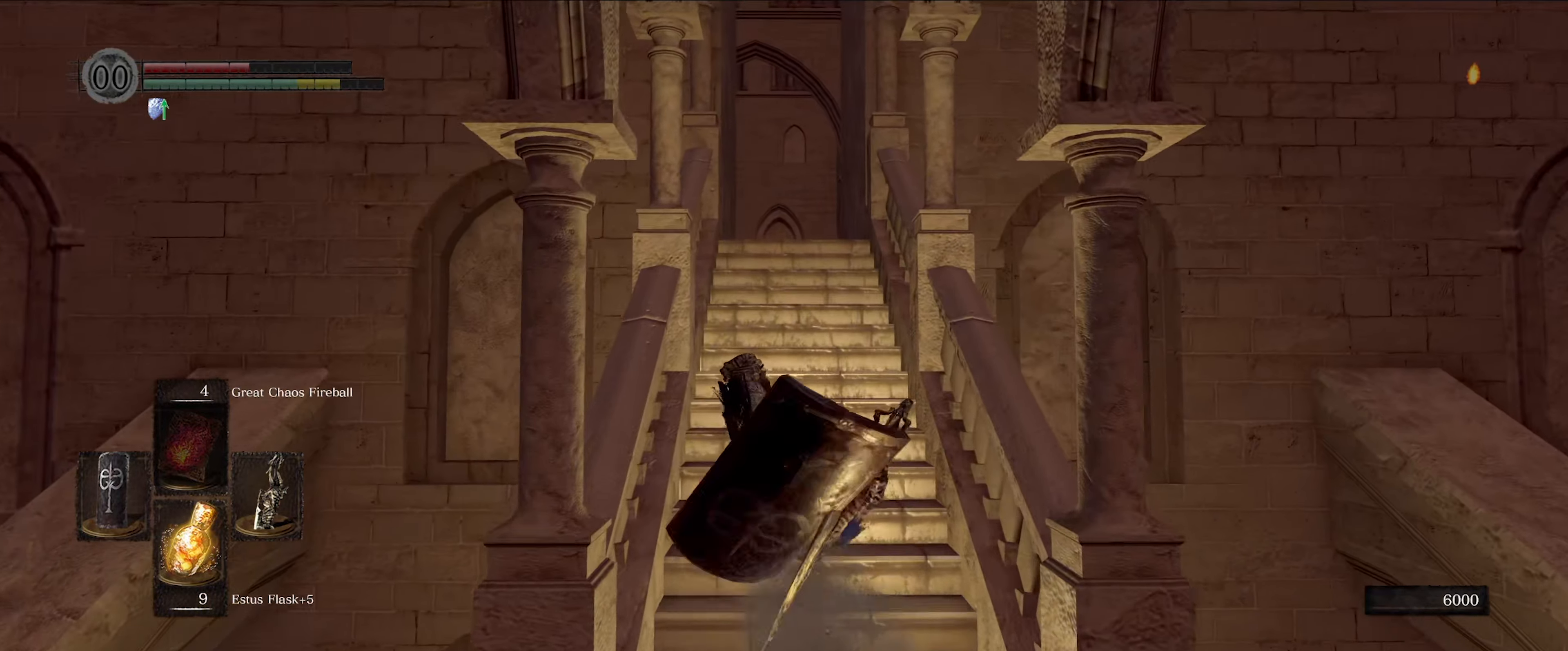
{"buttons": ["B"], "left_stick": "up", "right_stick": "center", "events": [[483, "B", "down"]]}
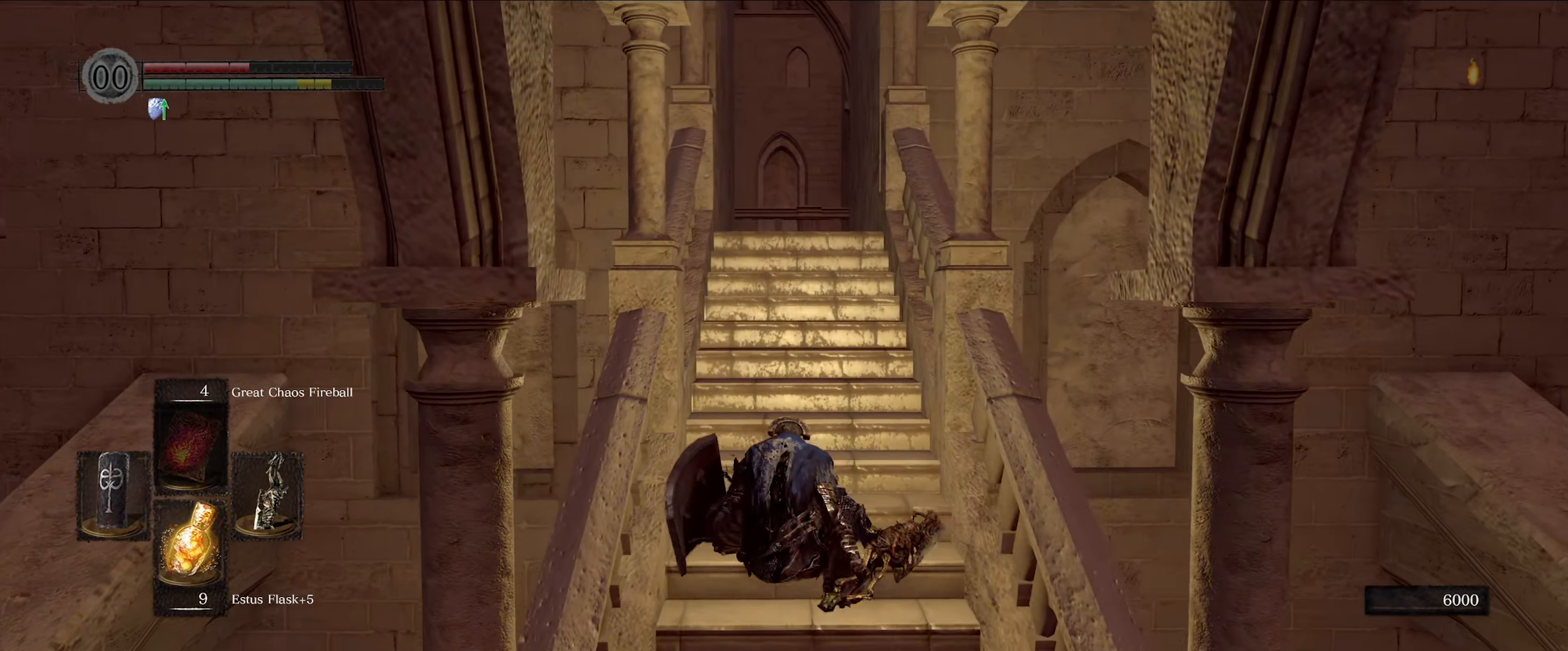
{"buttons": ["B"], "left_stick": "up", "right_stick": "down", "events": [[366, "right_stick", "down"]]}
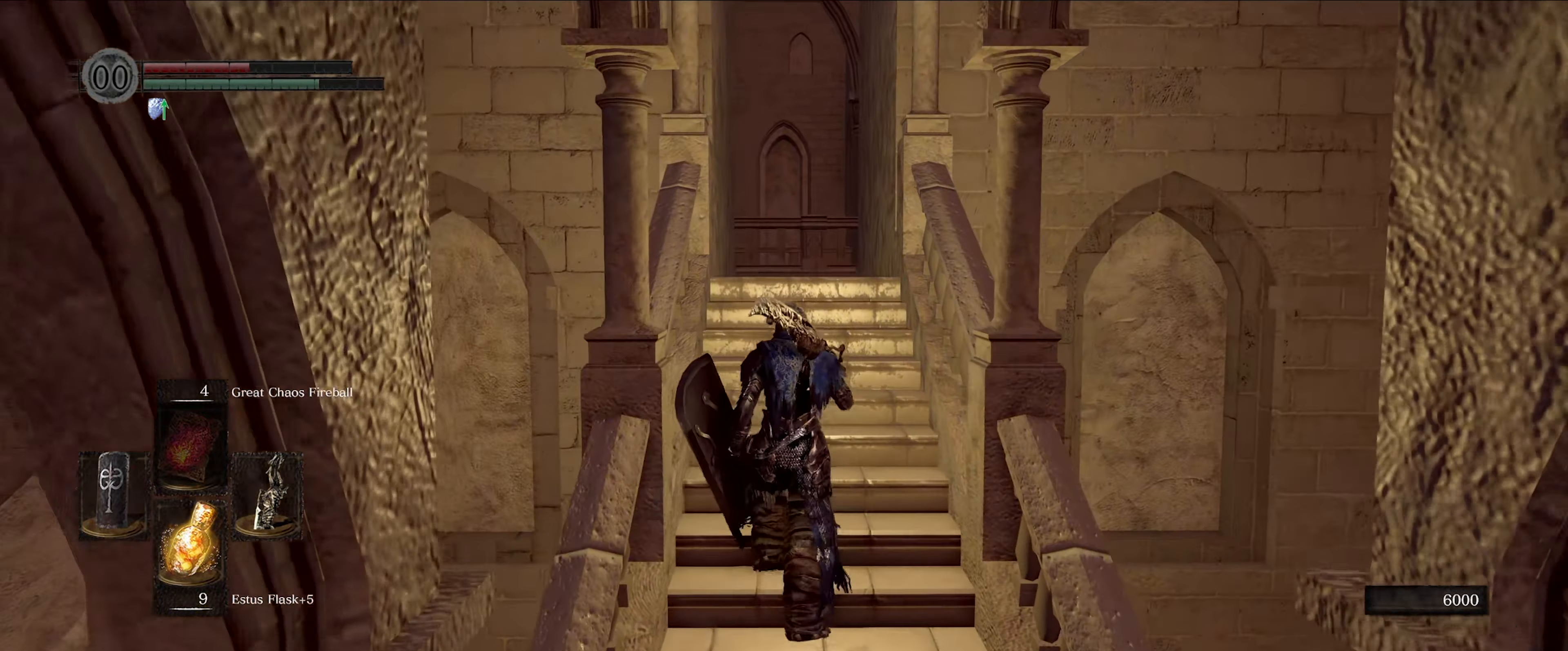
{"buttons": ["B"], "left_stick": "up", "right_stick": "down", "events": [[166, "right_stick", "center"], [333, "right_stick", "down"]]}